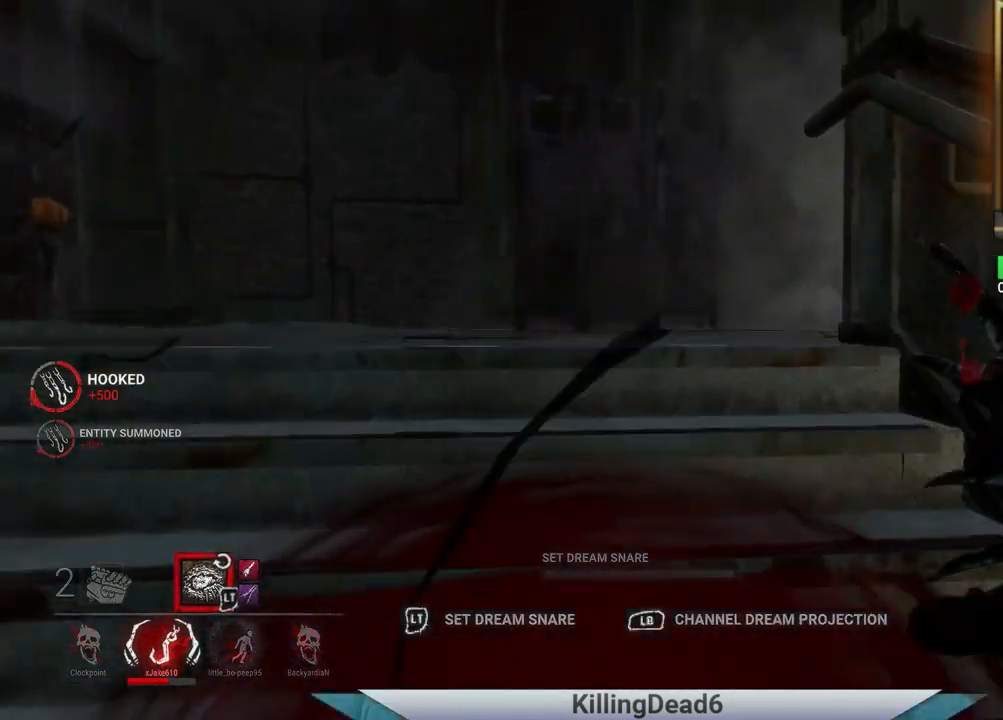
Gameplay with a controller (PlayStation layout); each line is a JSON object with the inputs held at the frame after it. "events" lists button and stick changes between this image and that frame as [ms after this image, input, new state], when the widget could be followed in between.
{"buttons": [], "left_stick": "up", "right_stick": "right", "events": [[283, "right_stick", "right"]]}
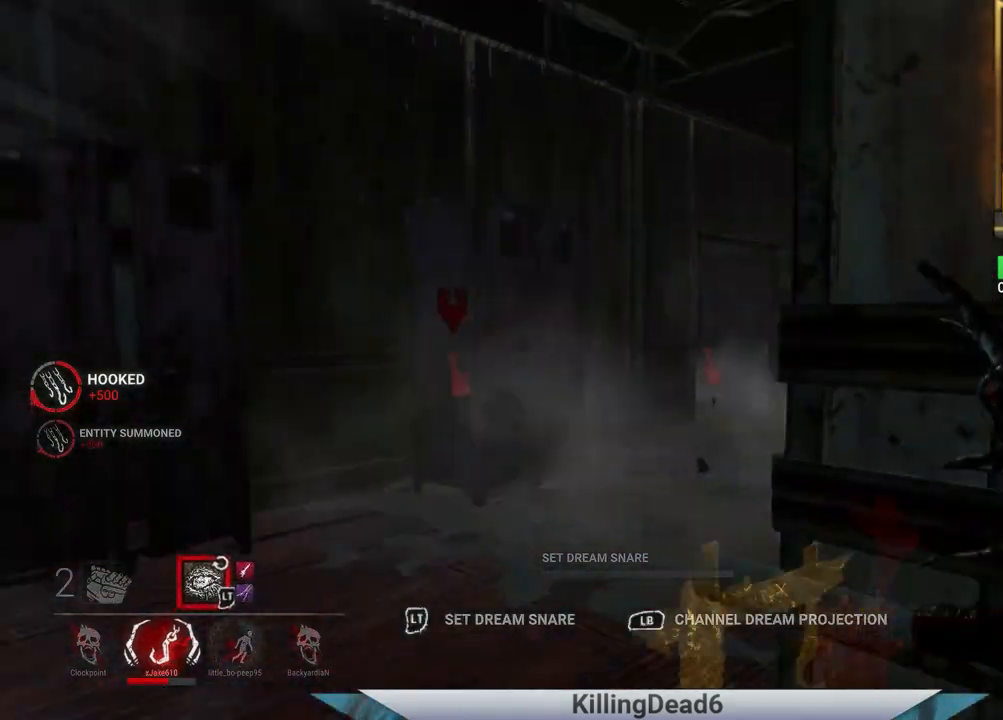
{"buttons": [], "left_stick": "up", "right_stick": "center", "events": [[17, "right_stick", "center"], [83, "right_stick", "down-right"], [333, "right_stick", "center"]]}
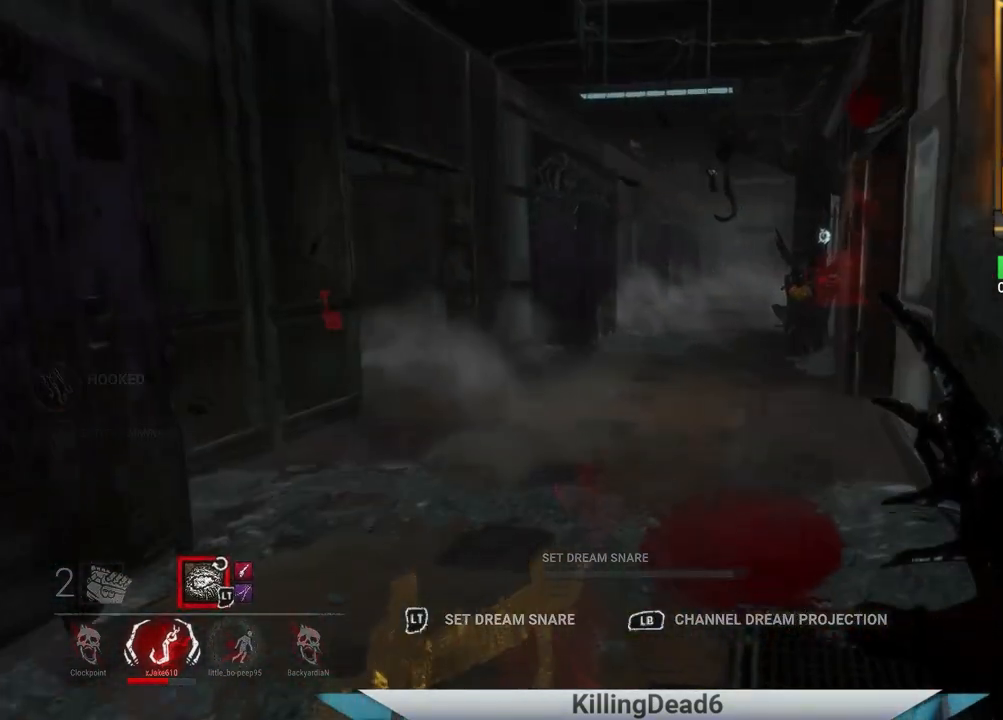
{"buttons": [], "left_stick": "up", "right_stick": "center", "events": []}
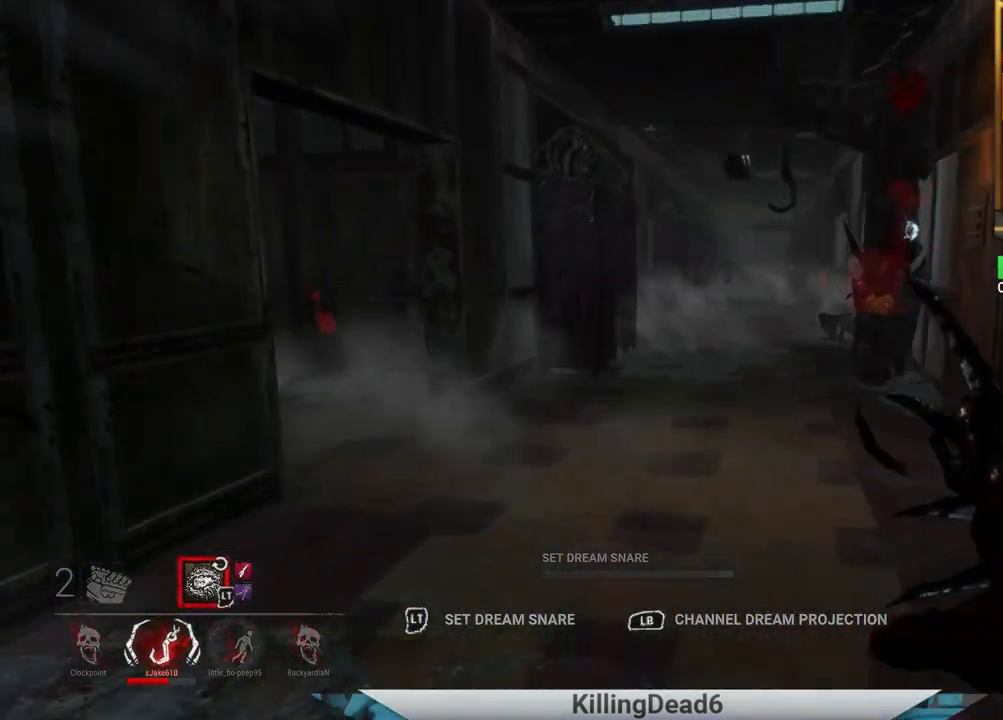
{"buttons": [], "left_stick": "up", "right_stick": "right", "events": [[183, "right_stick", "right"]]}
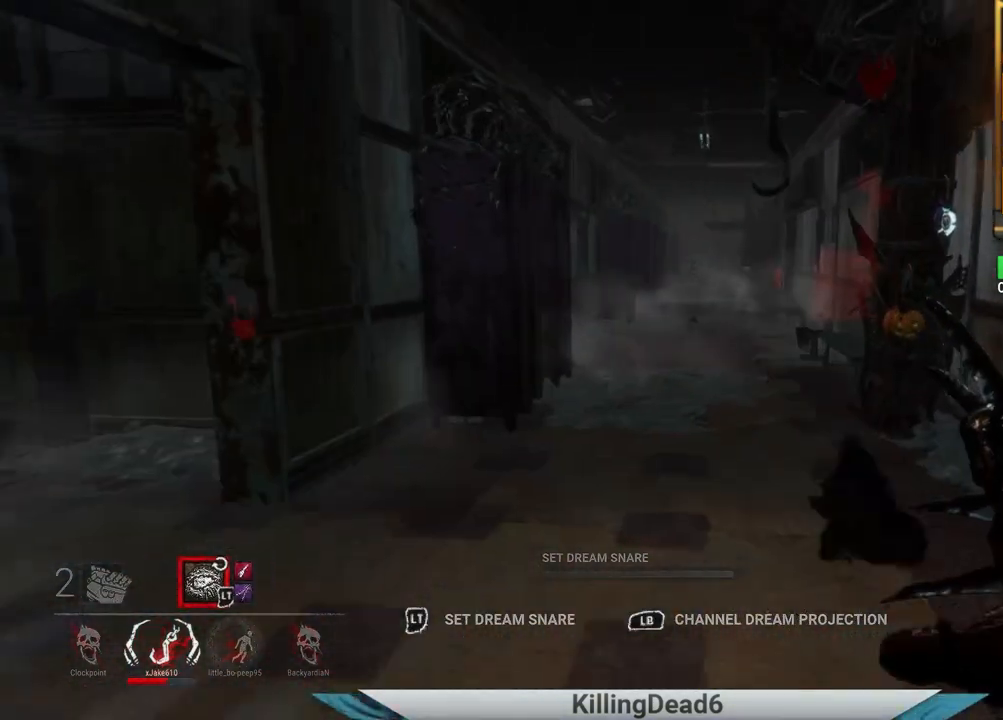
{"buttons": [], "left_stick": "up", "right_stick": "center", "events": [[233, "right_stick", "center"]]}
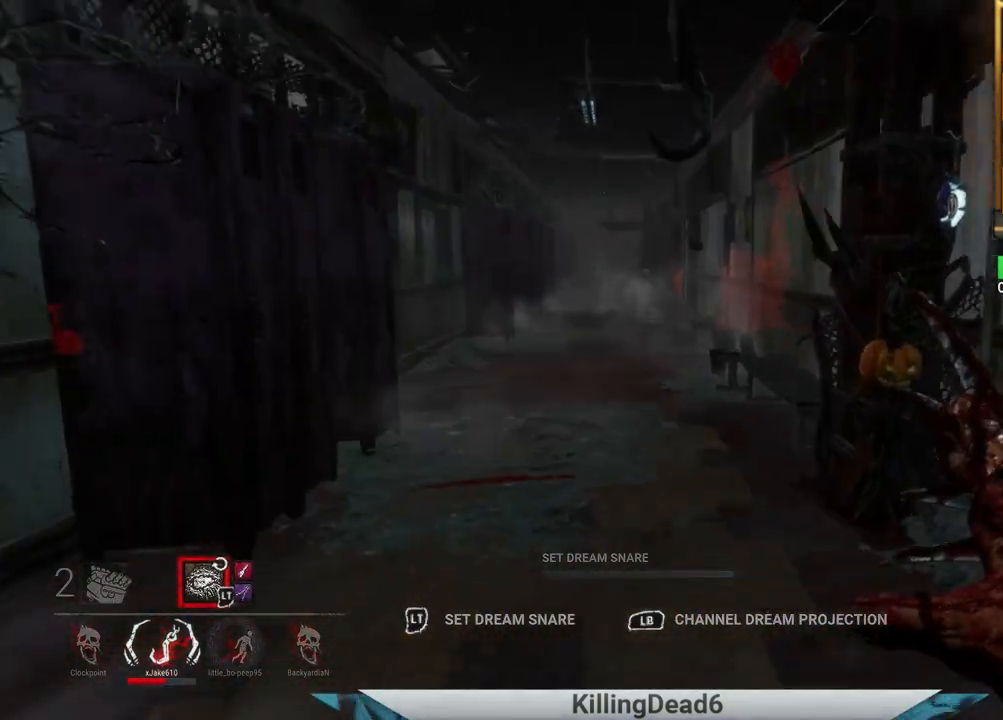
{"buttons": [], "left_stick": "up", "right_stick": "center", "events": []}
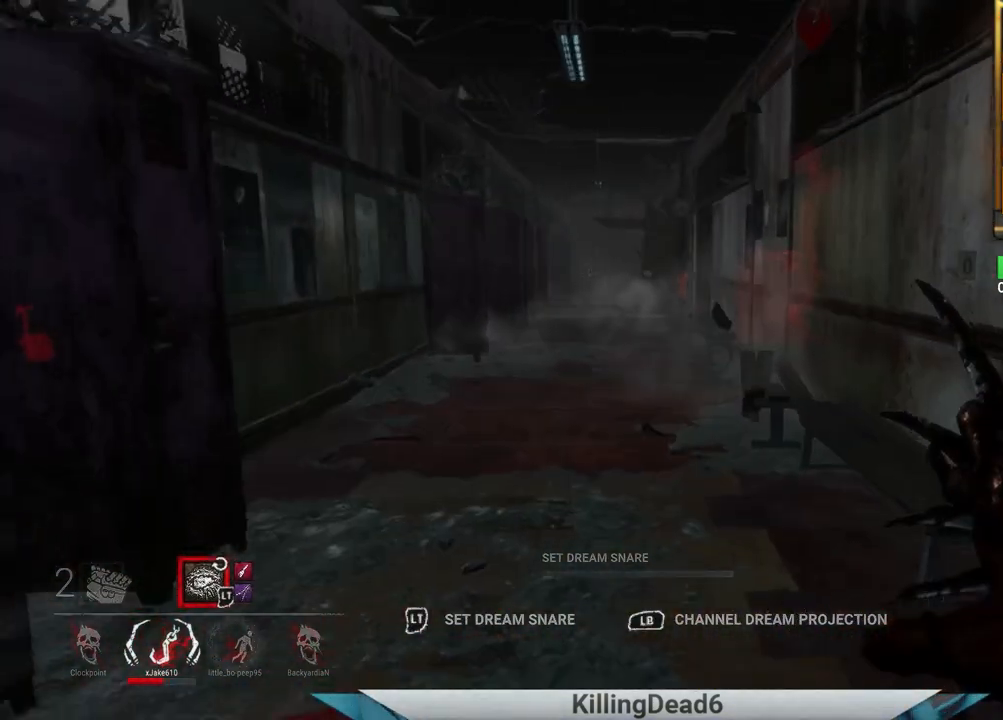
{"buttons": [], "left_stick": "up", "right_stick": "center", "events": []}
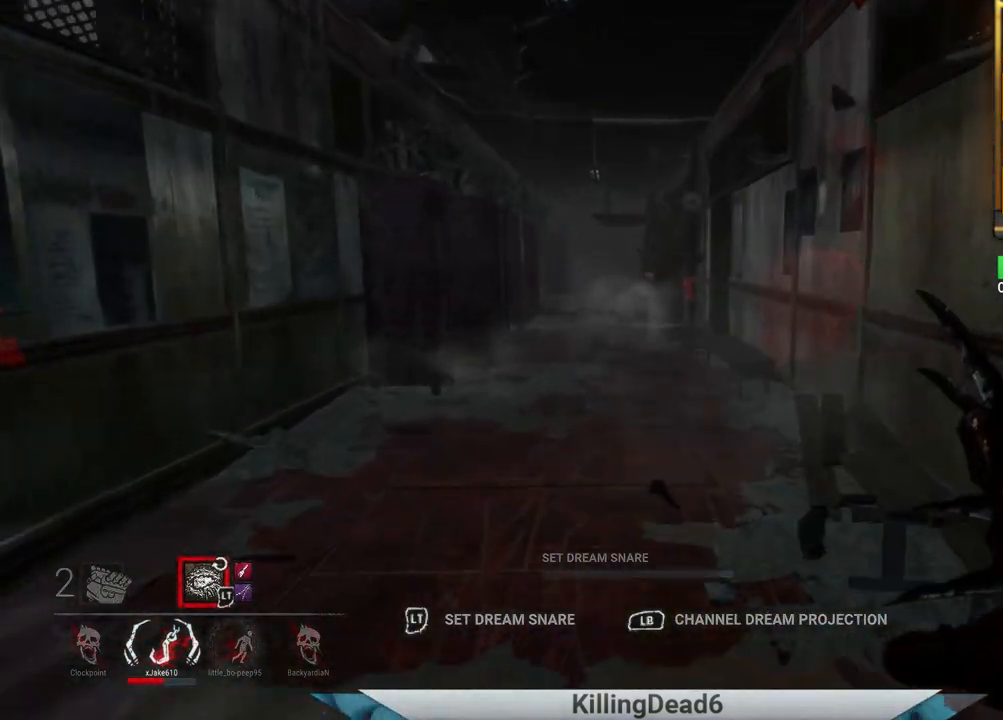
{"buttons": [], "left_stick": "up", "right_stick": "center", "events": []}
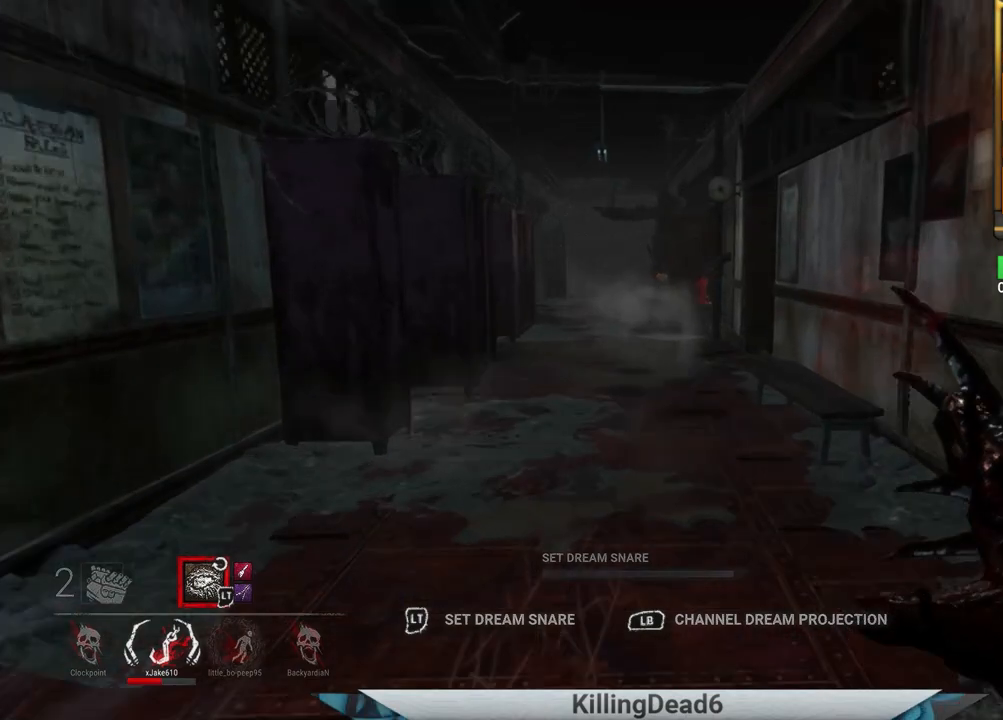
{"buttons": [], "left_stick": "up", "right_stick": "center", "events": []}
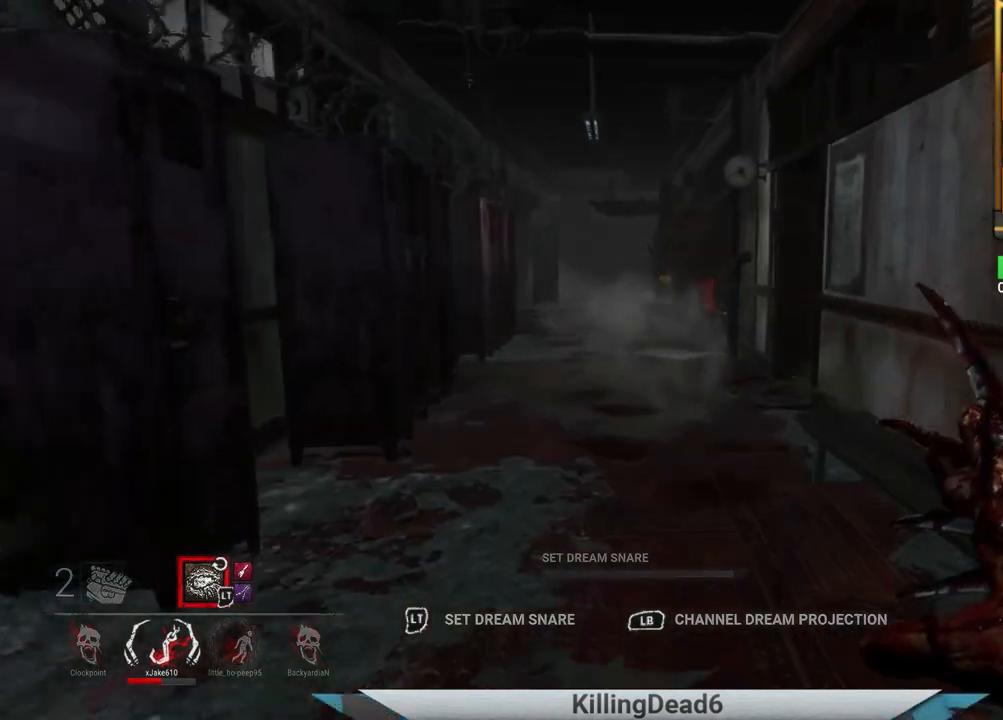
{"buttons": [], "left_stick": "up", "right_stick": "center", "events": []}
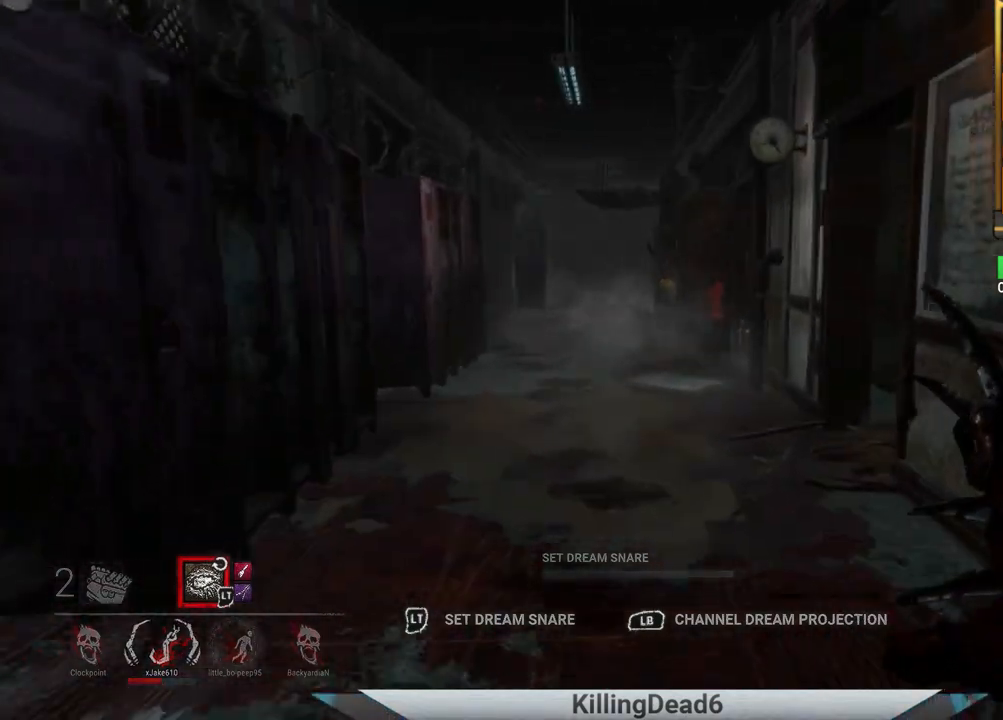
{"buttons": [], "left_stick": "up", "right_stick": "center", "events": []}
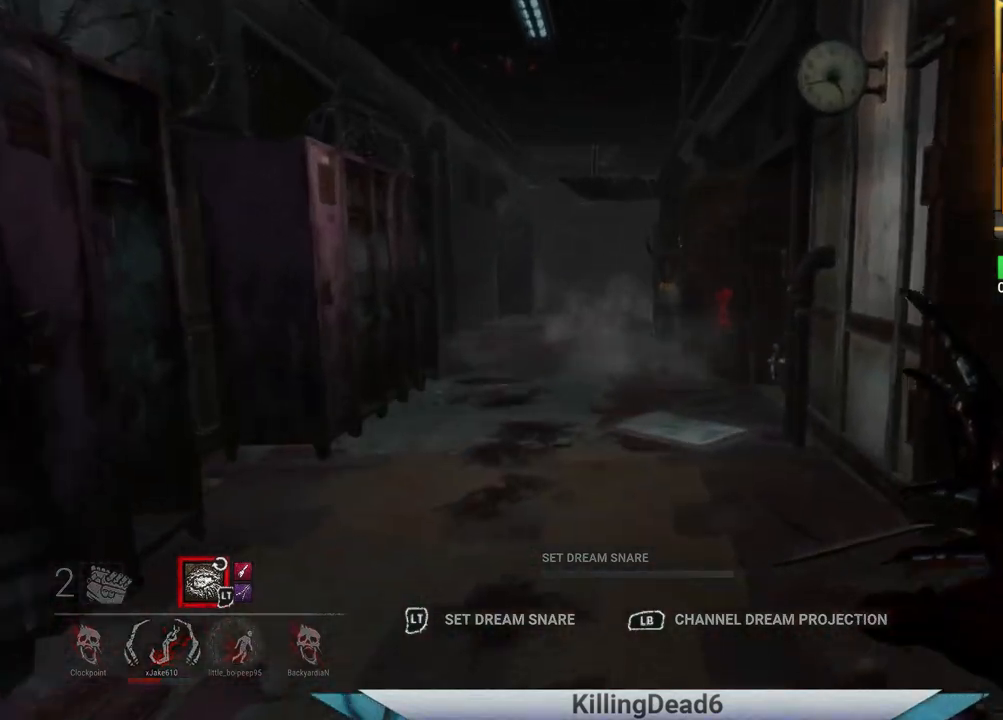
{"buttons": [], "left_stick": "up", "right_stick": "center", "events": []}
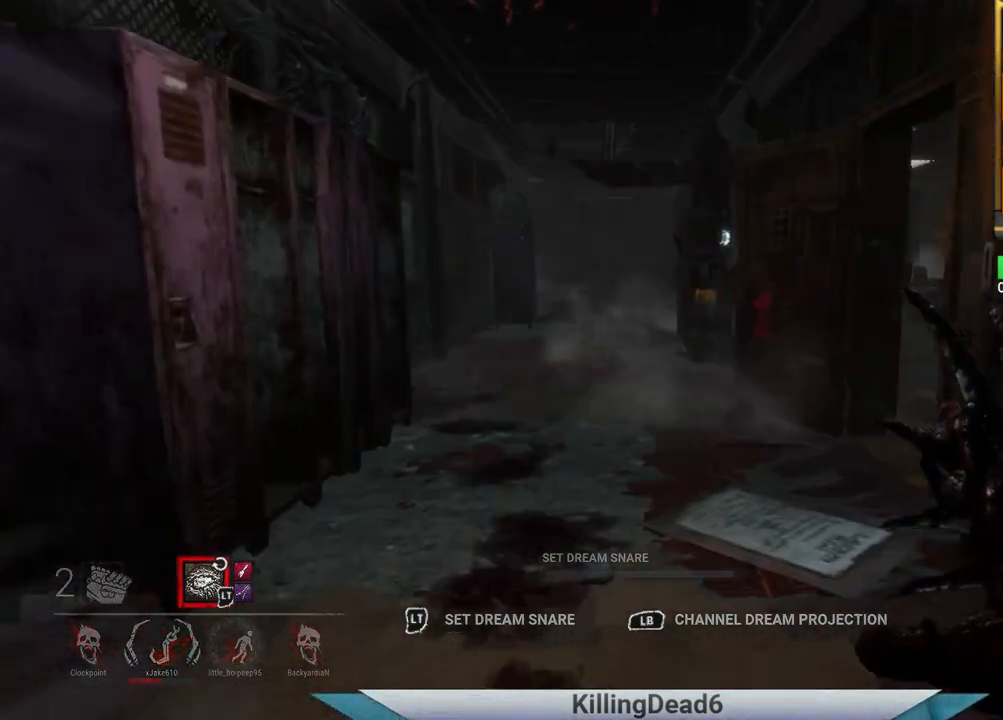
{"buttons": [], "left_stick": "up", "right_stick": "center", "events": []}
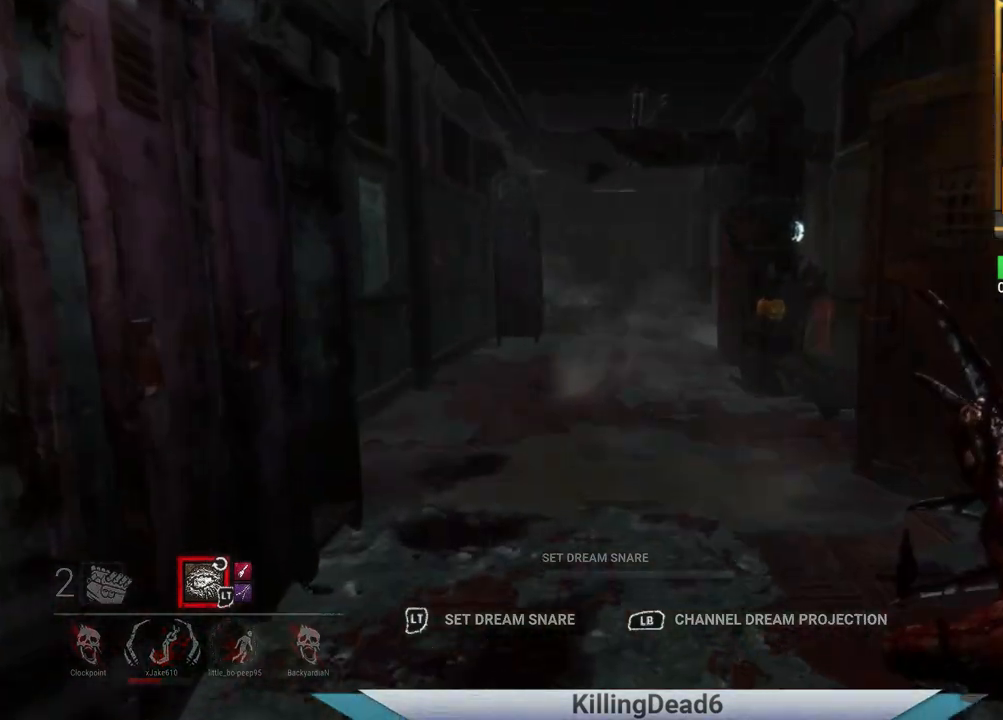
{"buttons": [], "left_stick": "up", "right_stick": "center", "events": []}
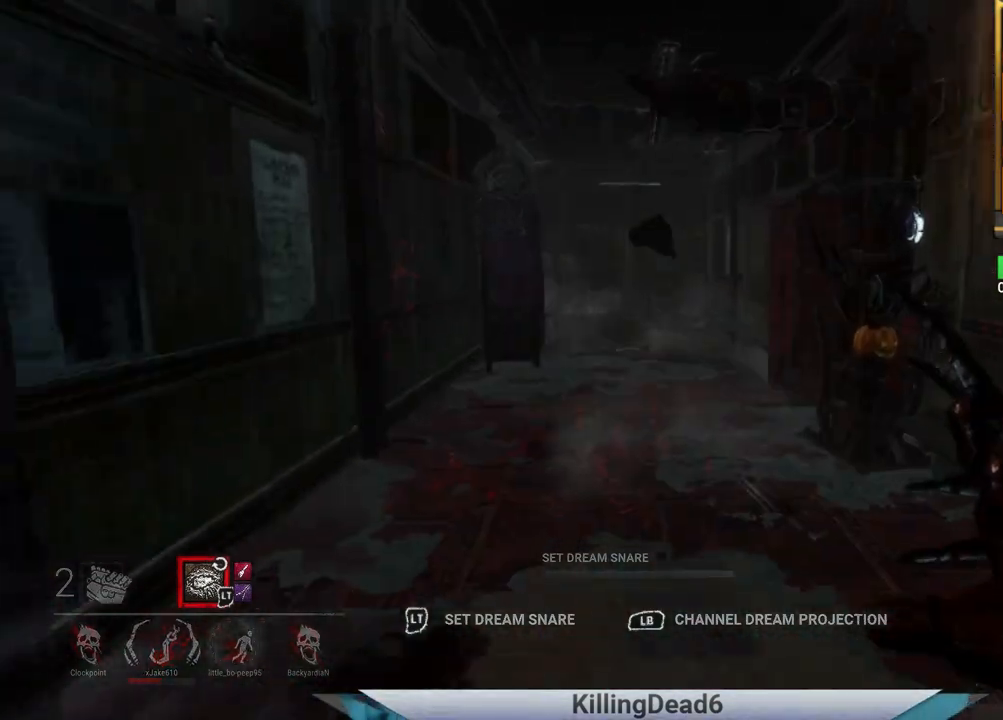
{"buttons": [], "left_stick": "up", "right_stick": "center", "events": []}
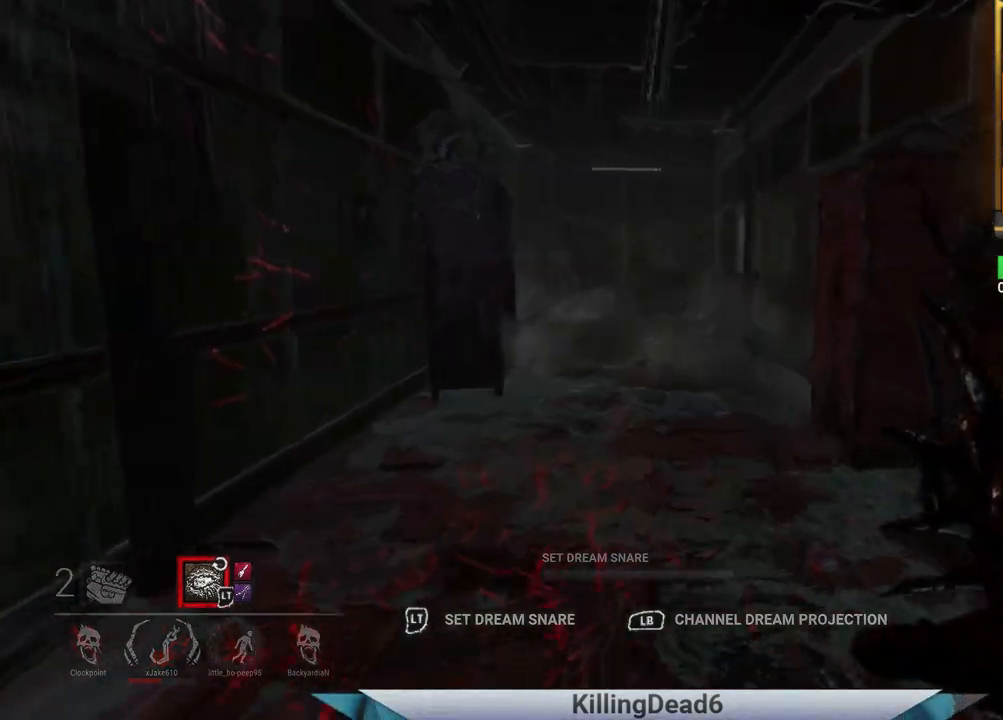
{"buttons": [], "left_stick": "up", "right_stick": "center", "events": []}
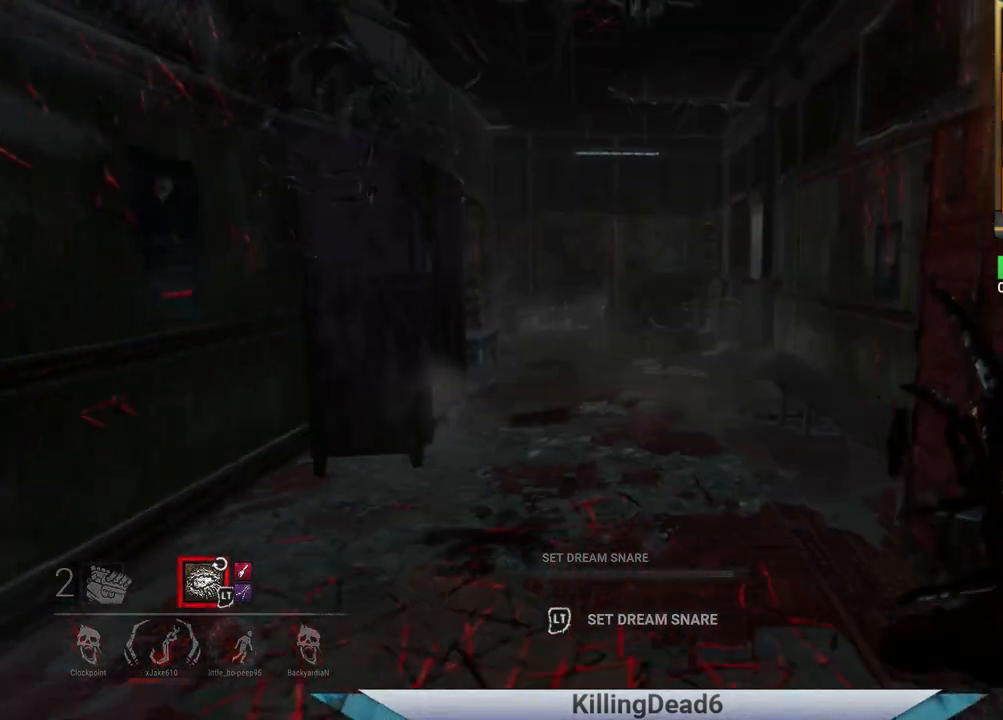
{"buttons": ["L2"], "left_stick": "up-left", "right_stick": "center", "events": [[67, "right_stick", "left"], [200, "L2", "down"], [200, "right_stick", "right"], [383, "left_stick", "up-left"], [467, "right_stick", "center"]]}
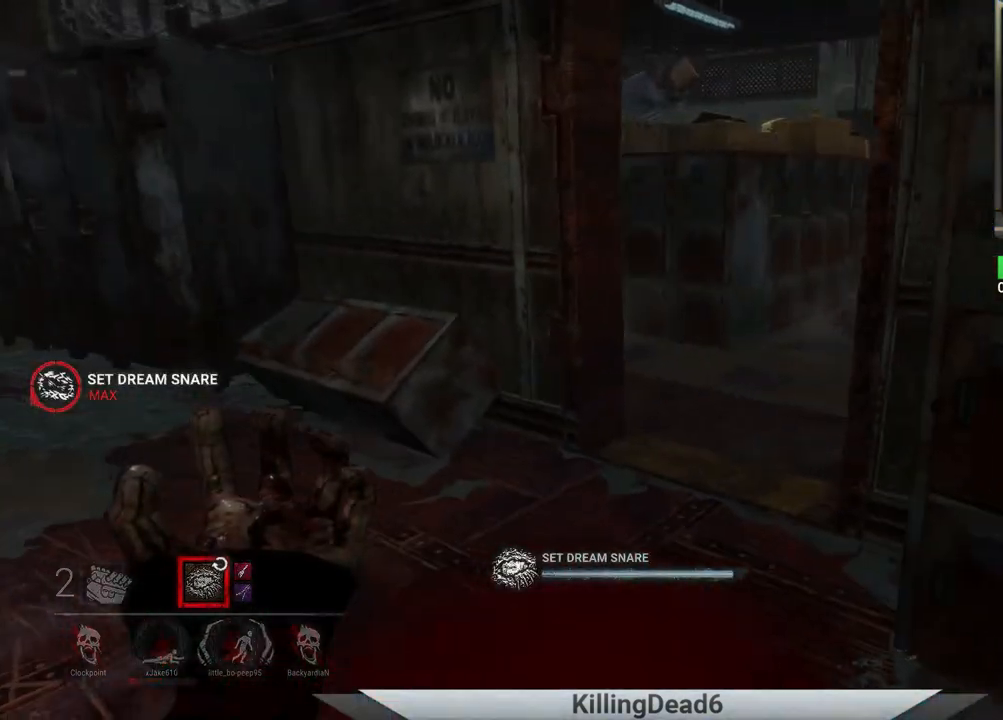
{"buttons": [], "left_stick": "up", "right_stick": "center", "events": [[200, "right_stick", "left"], [367, "right_stick", "center"], [433, "left_stick", "up"], [483, "L2", "up"]]}
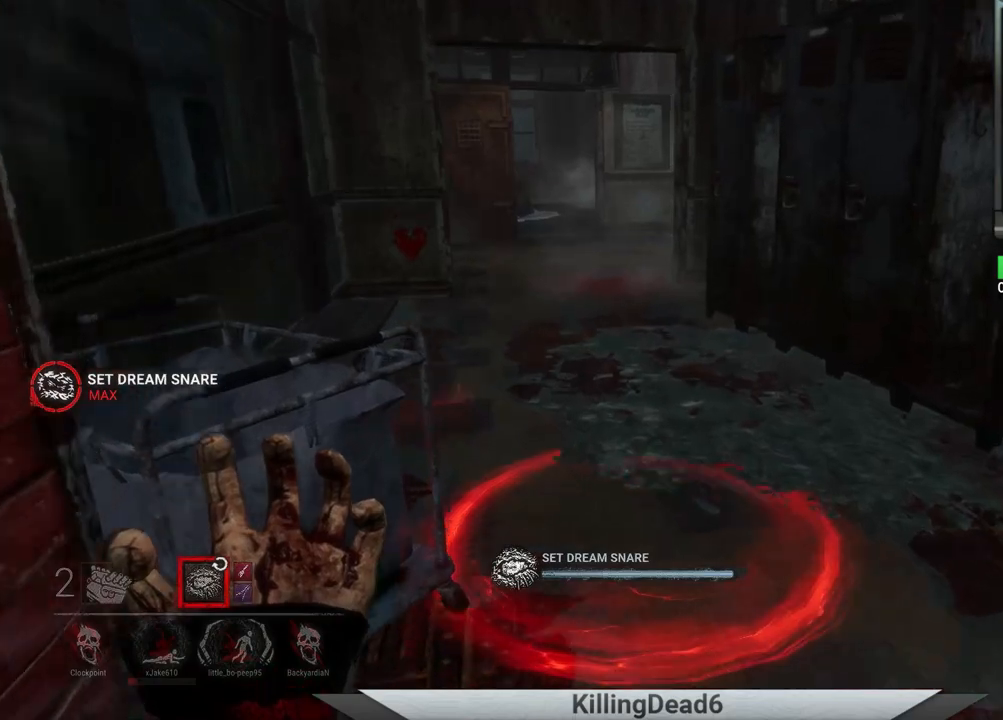
{"buttons": [], "left_stick": "right", "right_stick": "right", "events": [[300, "right_stick", "right"], [333, "left_stick", "right"]]}
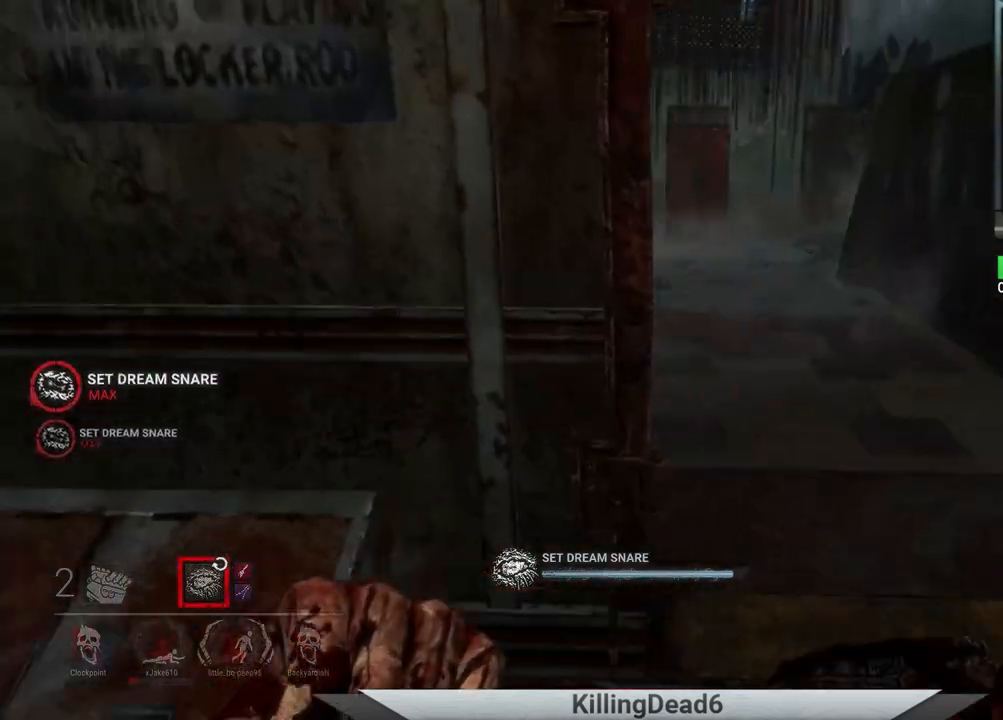
{"buttons": [], "left_stick": "up-right", "right_stick": "left", "events": [[50, "left_stick", "up-right"], [50, "right_stick", "center"], [417, "right_stick", "left"]]}
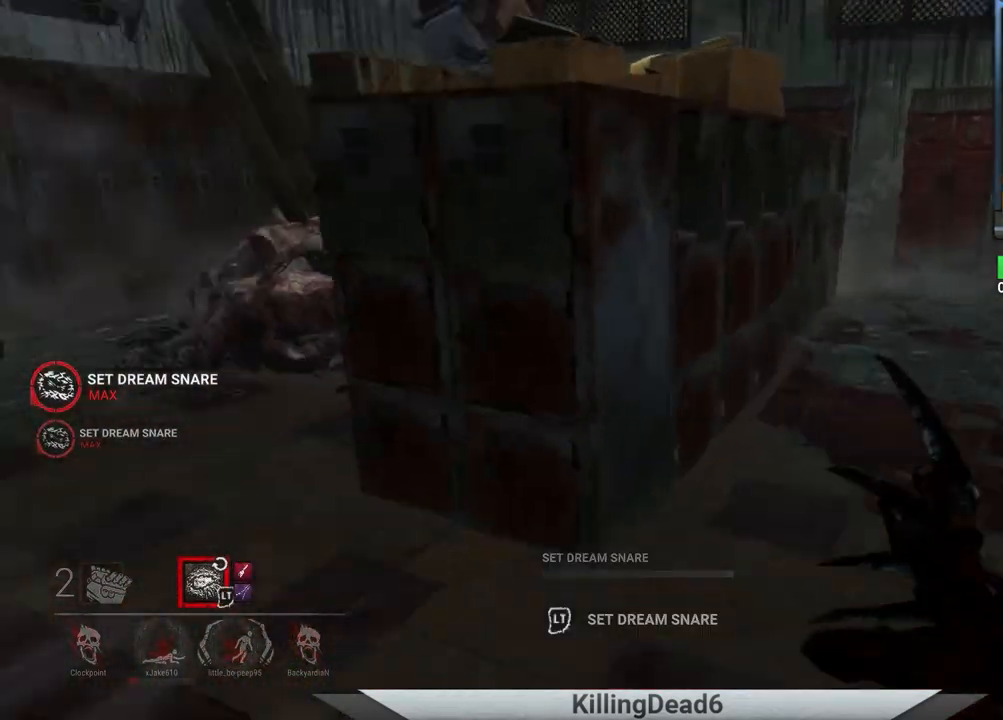
{"buttons": [], "left_stick": "up-left", "right_stick": "right", "events": [[133, "left_stick", "up"], [133, "right_stick", "center"], [450, "left_stick", "up-left"], [500, "right_stick", "right"]]}
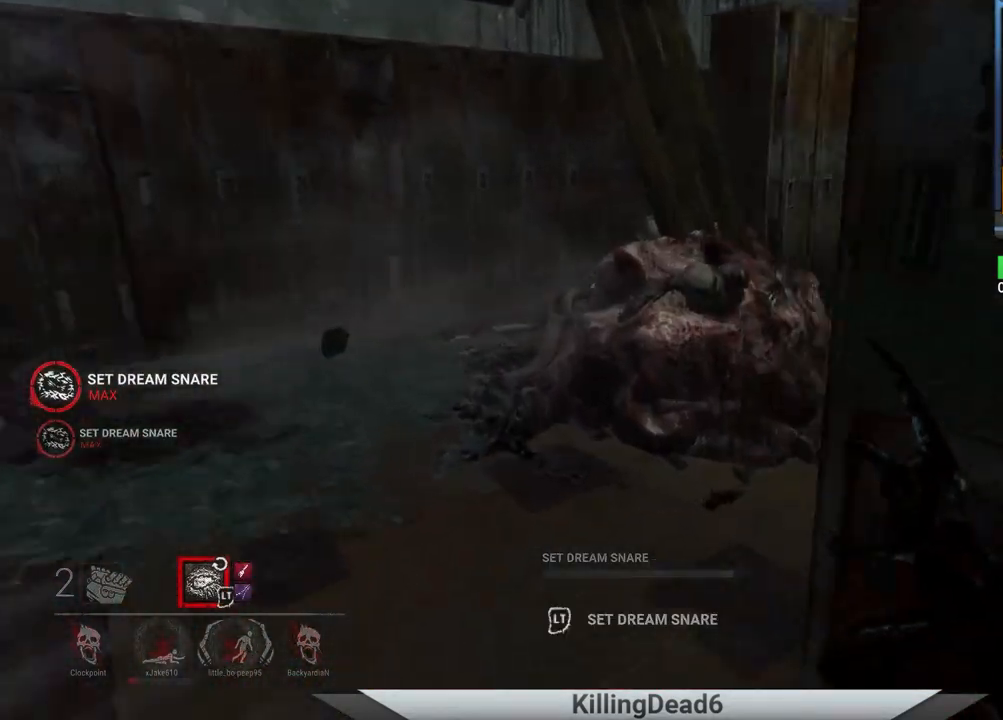
{"buttons": [], "left_stick": "right", "right_stick": "center", "events": [[300, "right_stick", "center"], [383, "left_stick", "right"]]}
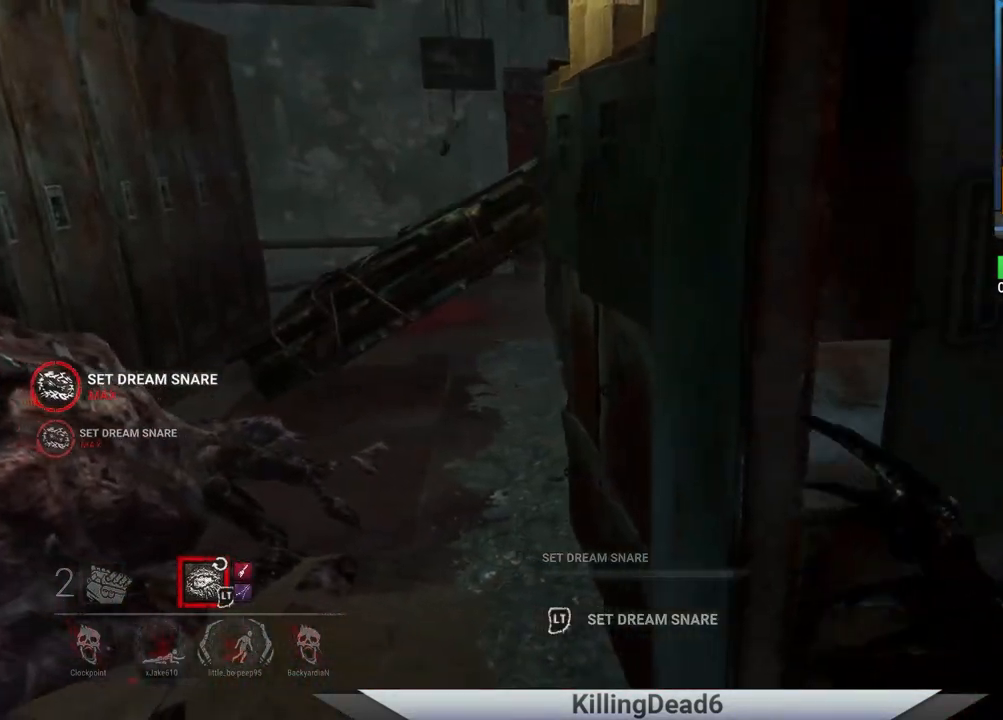
{"buttons": [], "left_stick": "up-right", "right_stick": "center", "events": [[417, "left_stick", "up-right"]]}
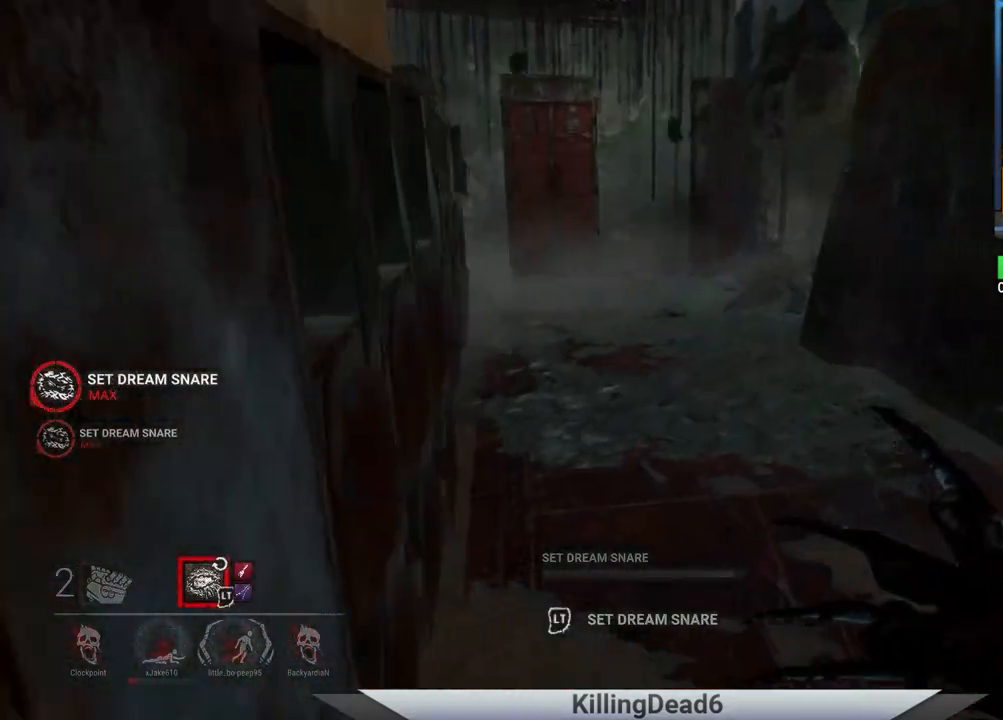
{"buttons": [], "left_stick": "up", "right_stick": "center", "events": [[100, "left_stick", "up"]]}
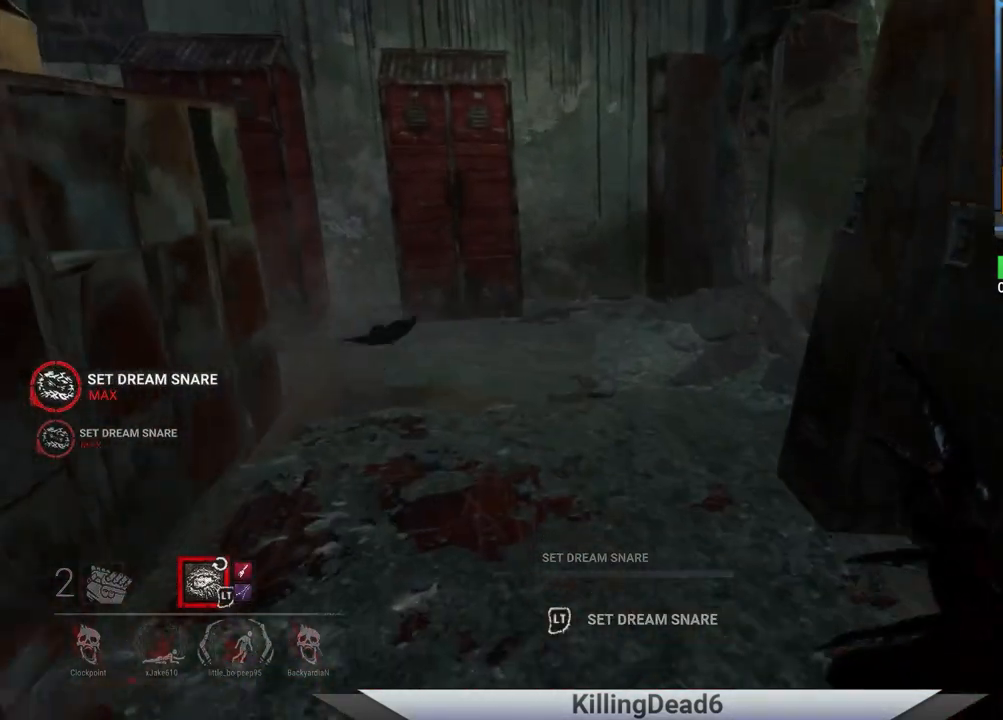
{"buttons": [], "left_stick": "up", "right_stick": "down", "events": [[133, "right_stick", "down"]]}